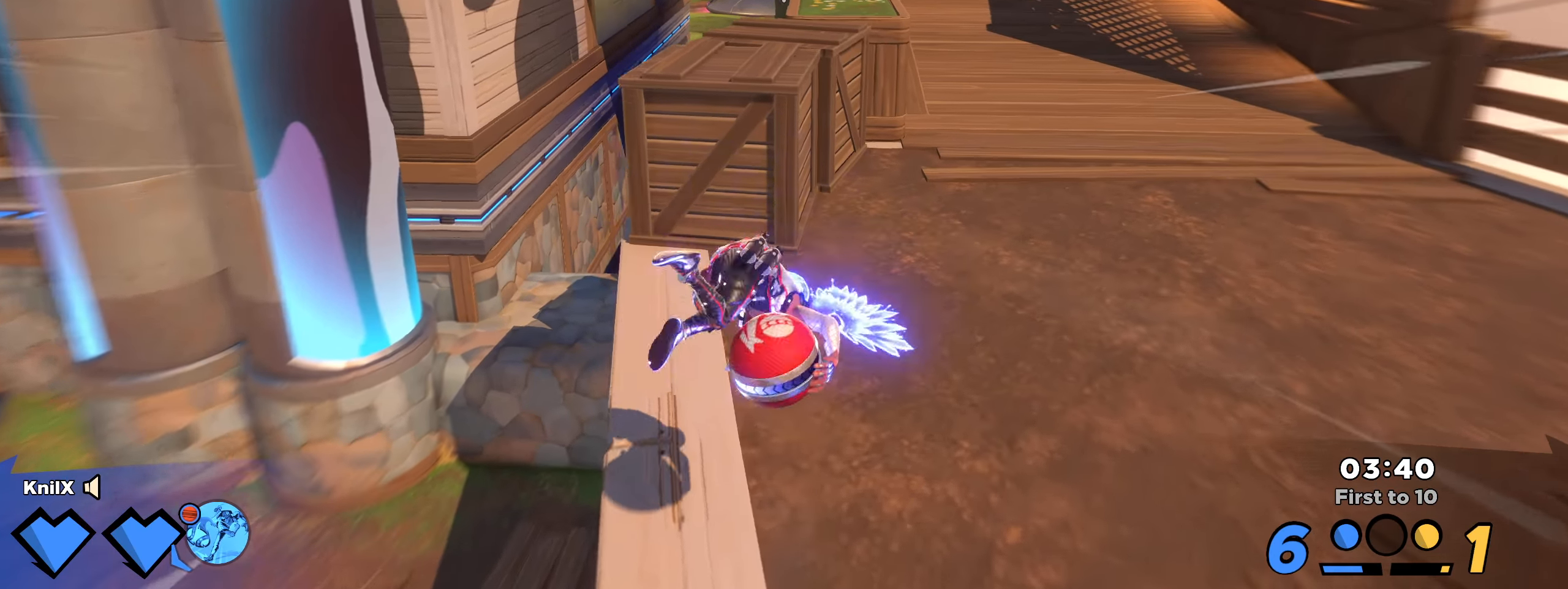
Gameplay with keyboard and mouse; each line is a JSON object with the keys and mouse buttons held at the frame after it. "events" lists presses ("down") and releases ("up") of "a", "alt", "ctrl", "d", "e", "f", "q", "r", "s", "shift", "space", "w", "mouse_left", "mouse_wheel", "mouse_right", "mouse_mb4" and "mouse_mb5" between this image and that frame as [ms after this image, input, new state], when the widget could be followed in between. "mouse_left", "mouse_wheel", "mouse_right", "mouse_mb4", "mouse_mb5" = the "left", "wheel", "right", "mb4", "mb5" buttons of the "mouse" list. No other keys are recorded. "wheel" means that the mouse wheel is clicked or scrolled. Mouse movement is not recorded.
{"keys": ["shift", "w"], "mouse": [], "events": [[75, "d", "down"], [83, "space", "down"], [208, "d", "up"], [208, "q", "down"], [233, "space", "up"], [341, "q", "up"]]}
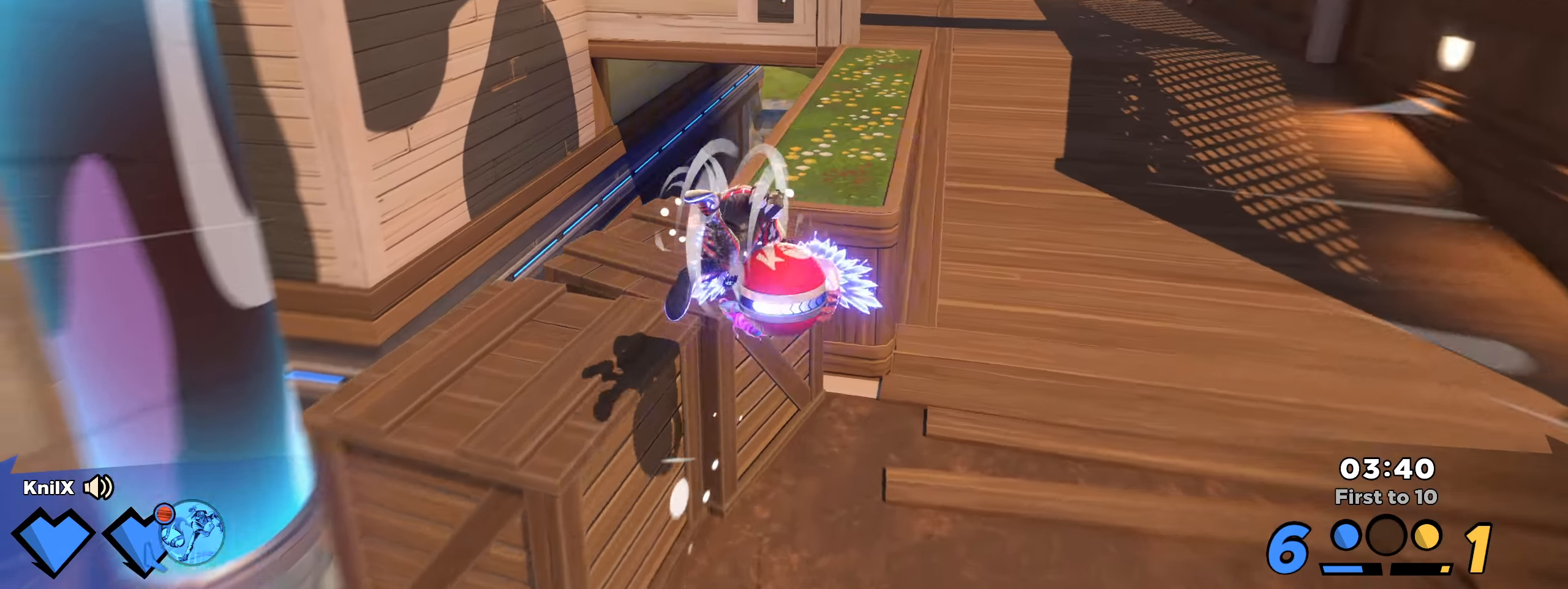
{"keys": ["d", "q", "s"], "mouse": [], "events": [[66, "a", "down"], [133, "a", "up"], [183, "d", "down"], [250, "space", "down"], [366, "w", "up"], [391, "space", "up"], [408, "q", "down"], [433, "shift", "up"], [466, "s", "down"]]}
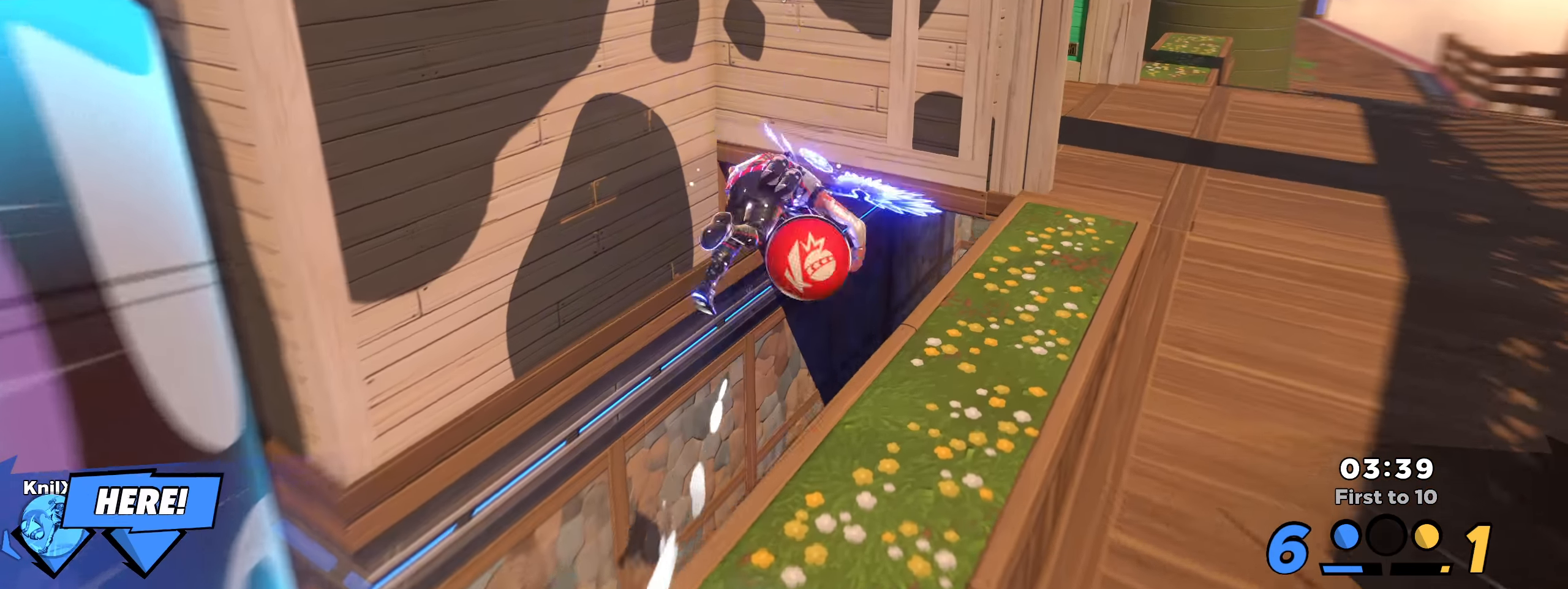
{"keys": ["q", "s"], "mouse": [], "events": [[41, "q", "up"], [266, "d", "up"], [408, "q", "down"]]}
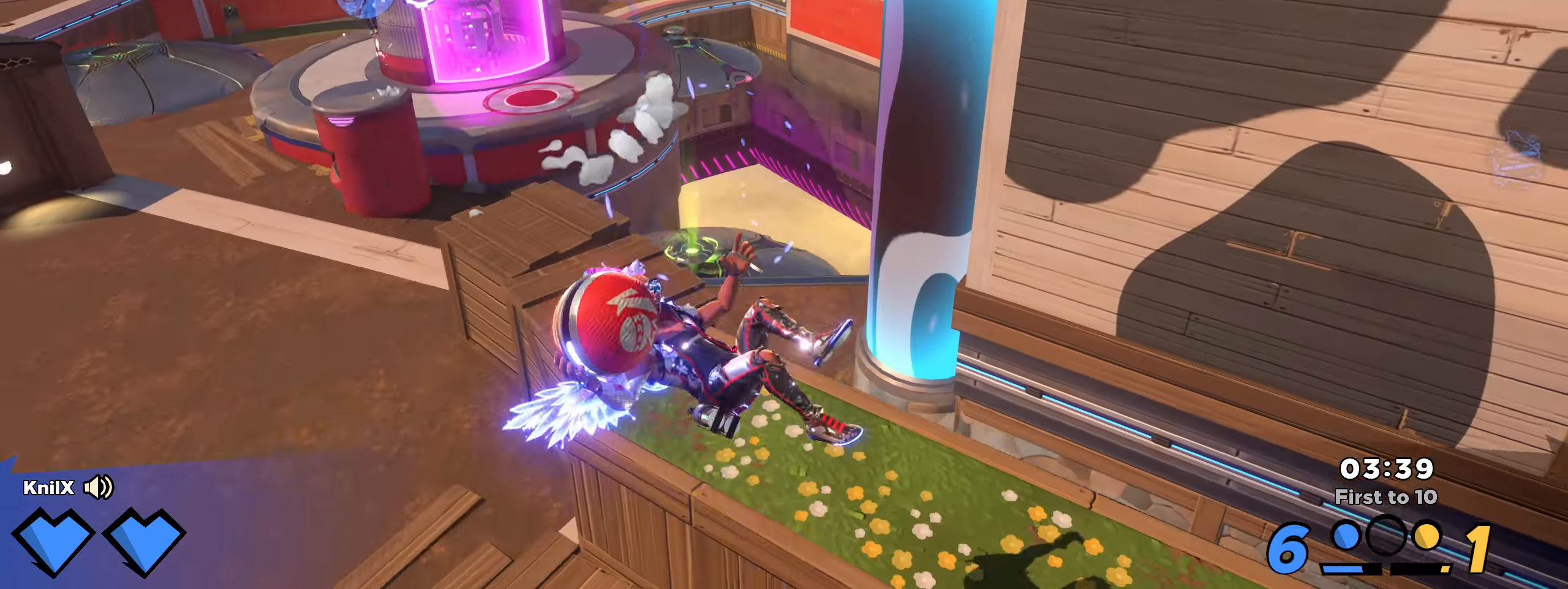
{"keys": ["s"], "mouse": [], "events": [[50, "q", "up"]]}
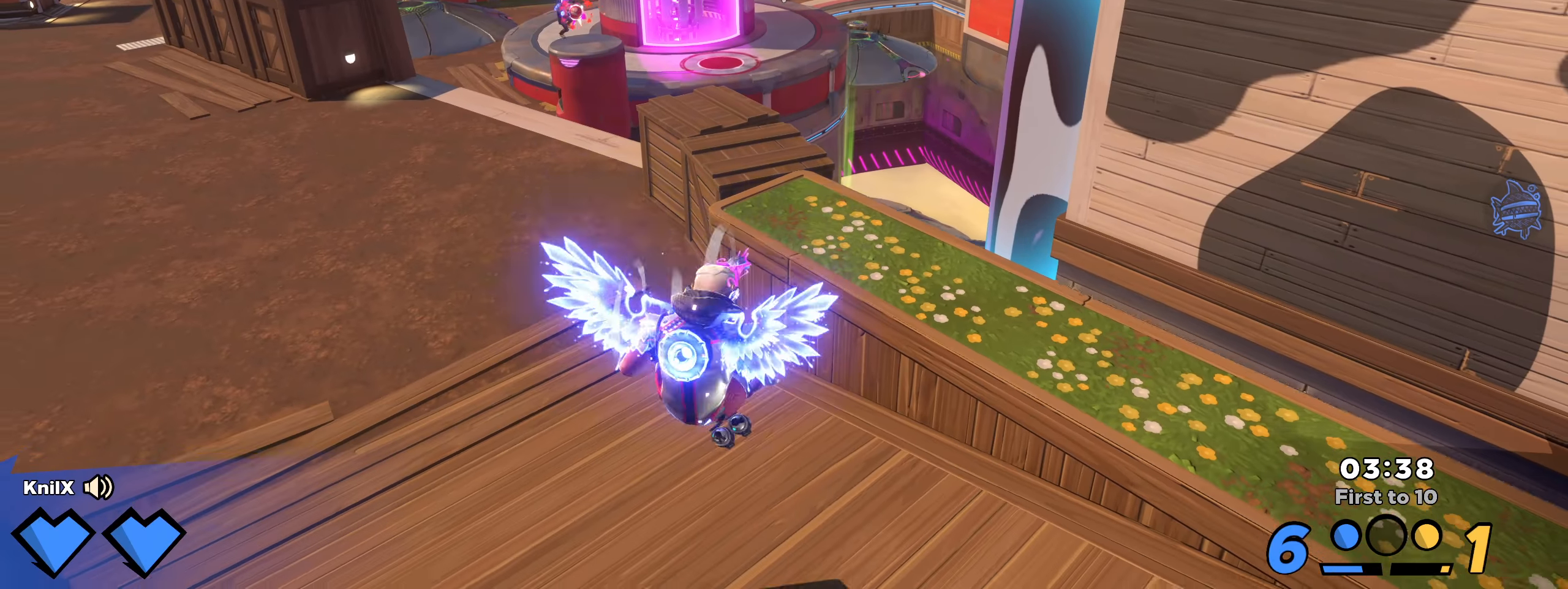
{"keys": ["shift", "w"], "mouse": [], "events": [[100, "d", "down"], [216, "space", "down"], [333, "space", "up"], [341, "d", "up"], [375, "s", "up"], [400, "shift", "down"], [425, "w", "down"]]}
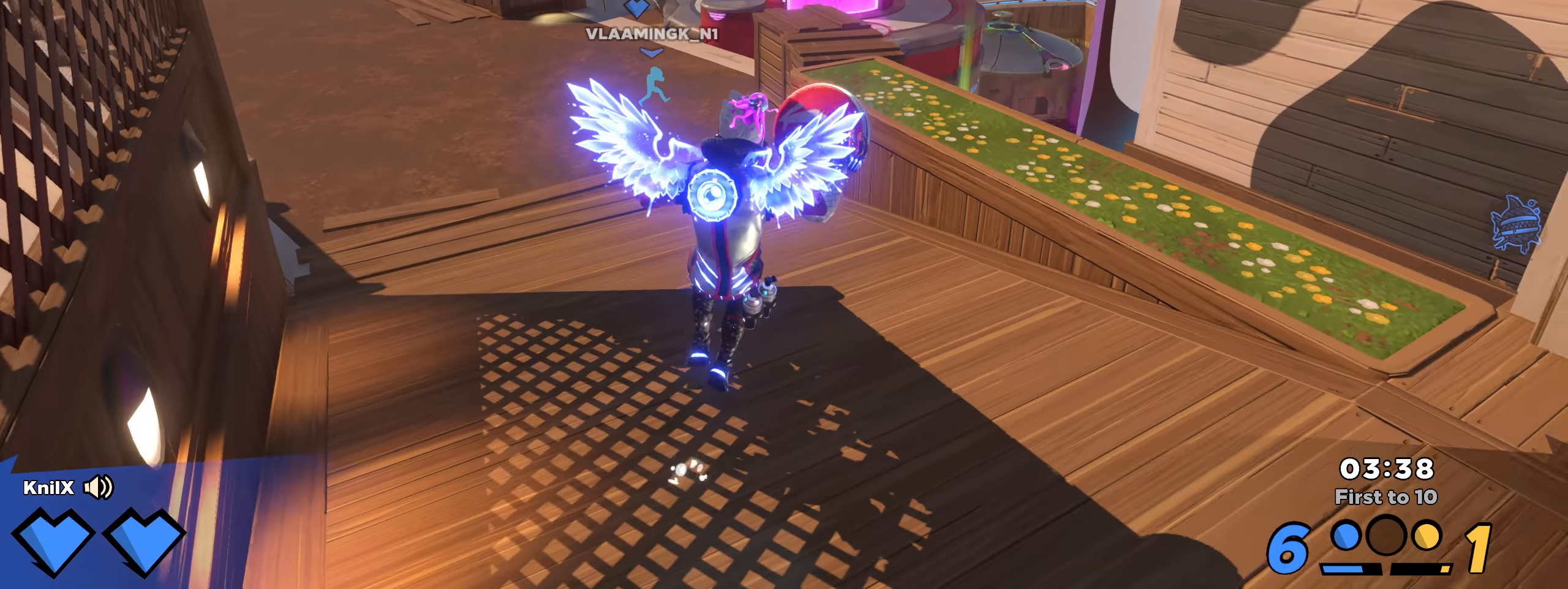
{"keys": ["shift", "w"], "mouse": [], "events": [[8, "q", "down"], [116, "q", "up"]]}
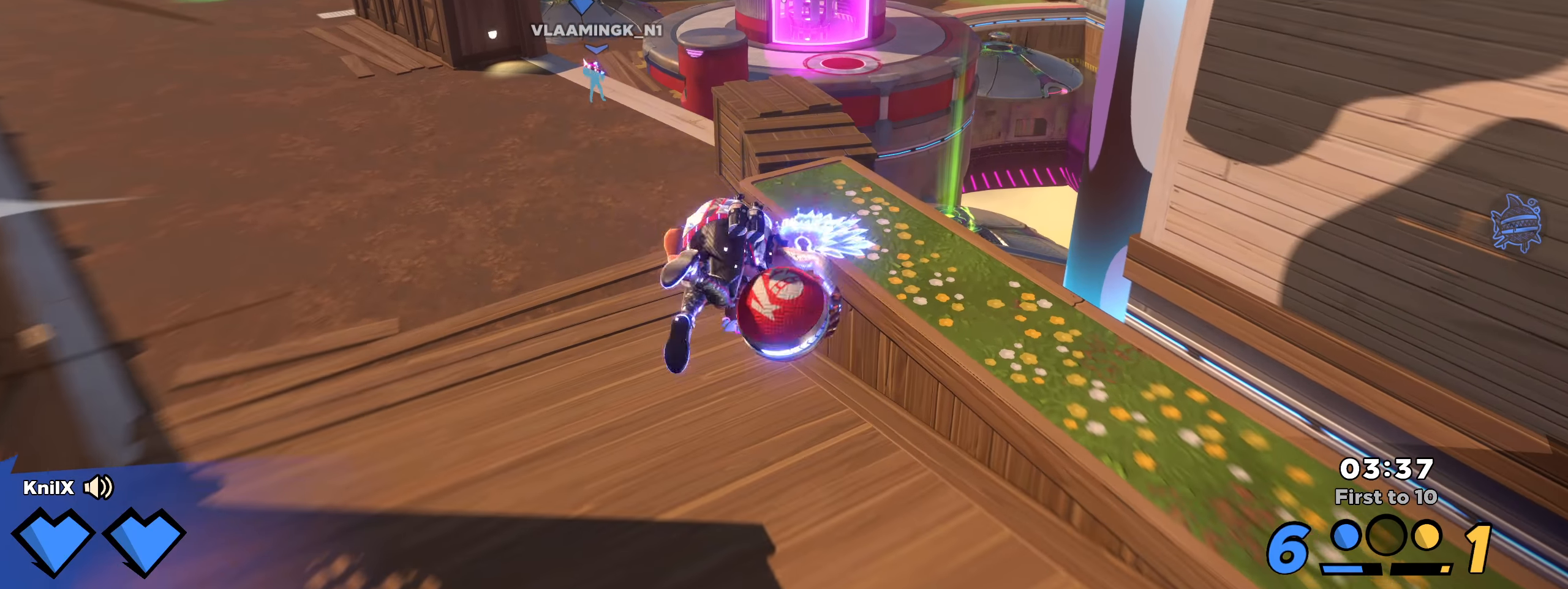
{"keys": ["shift", "w"], "mouse": [], "events": [[283, "space", "down"], [433, "space", "up"]]}
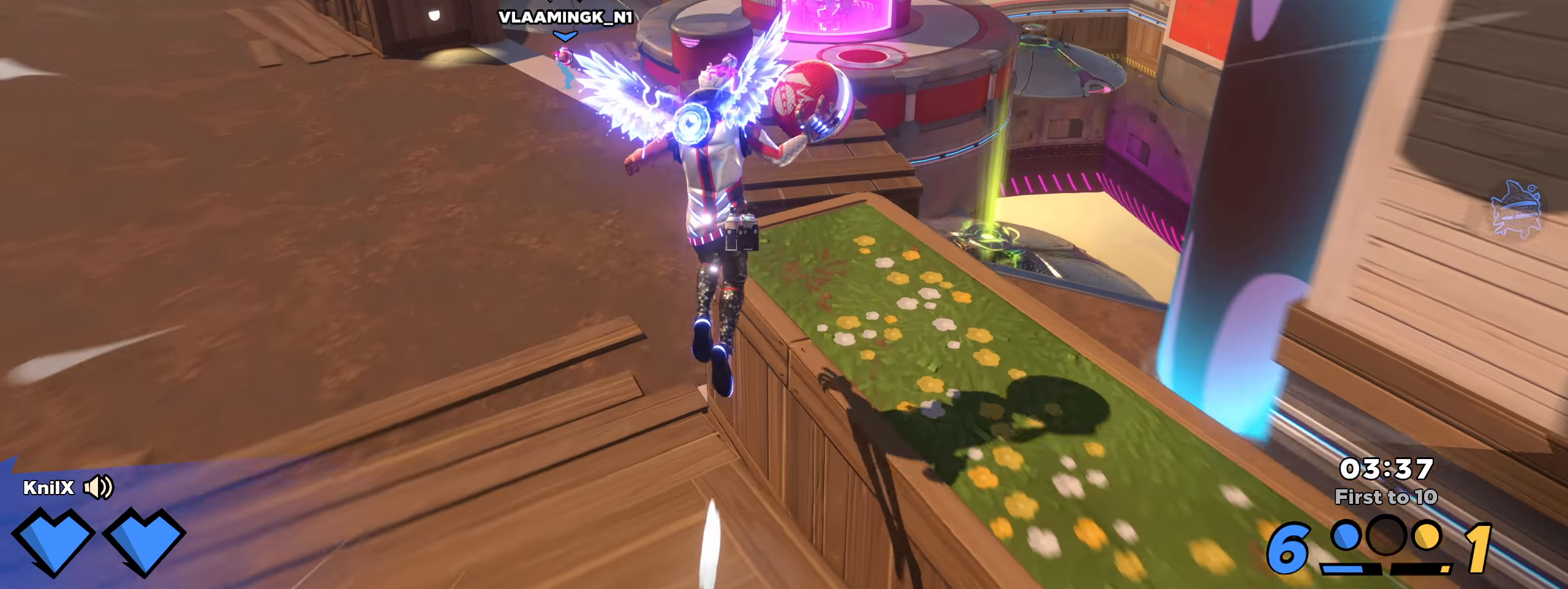
{"keys": [], "mouse": [], "events": [[183, "shift", "up"], [275, "a", "down"], [283, "space", "down"], [333, "space", "up"], [366, "a", "up"], [375, "a", "down"], [383, "a", "up"], [391, "w", "up"]]}
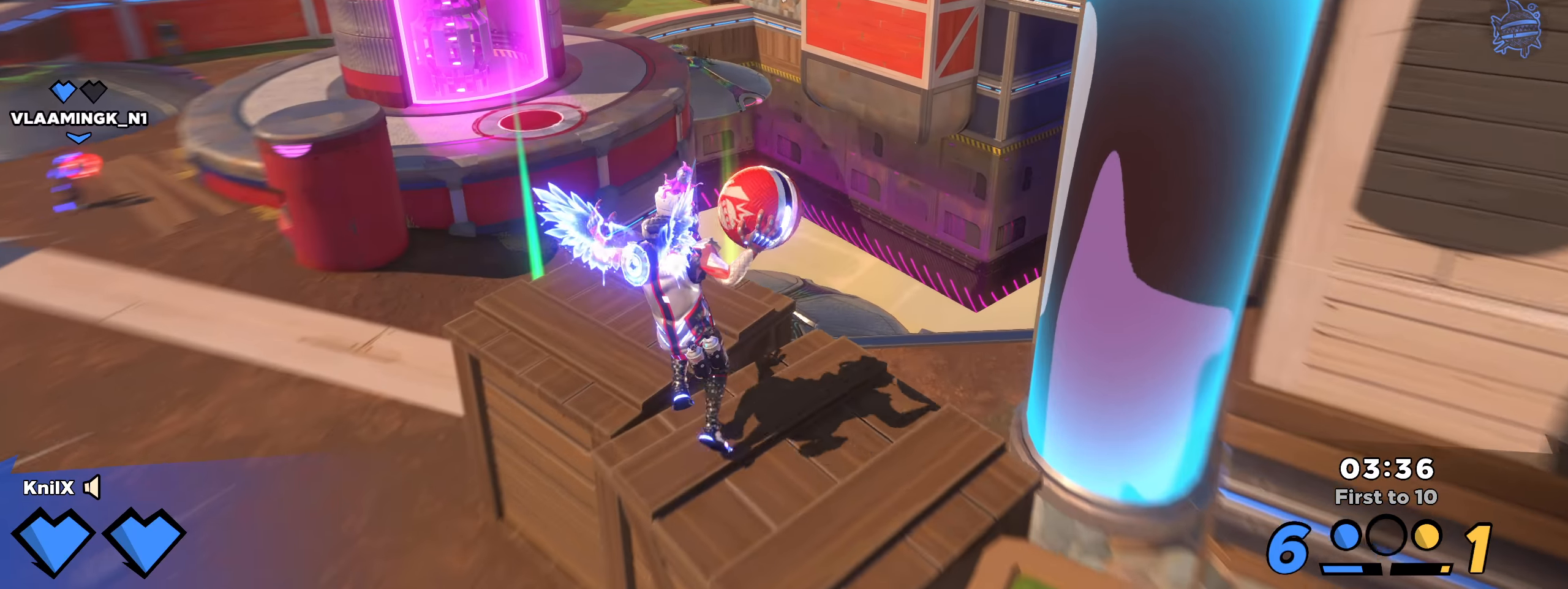
{"keys": ["a", "shift", "w"], "mouse": [], "events": [[133, "shift", "down"], [191, "w", "down"], [208, "a", "down"], [350, "space", "down"], [500, "space", "up"]]}
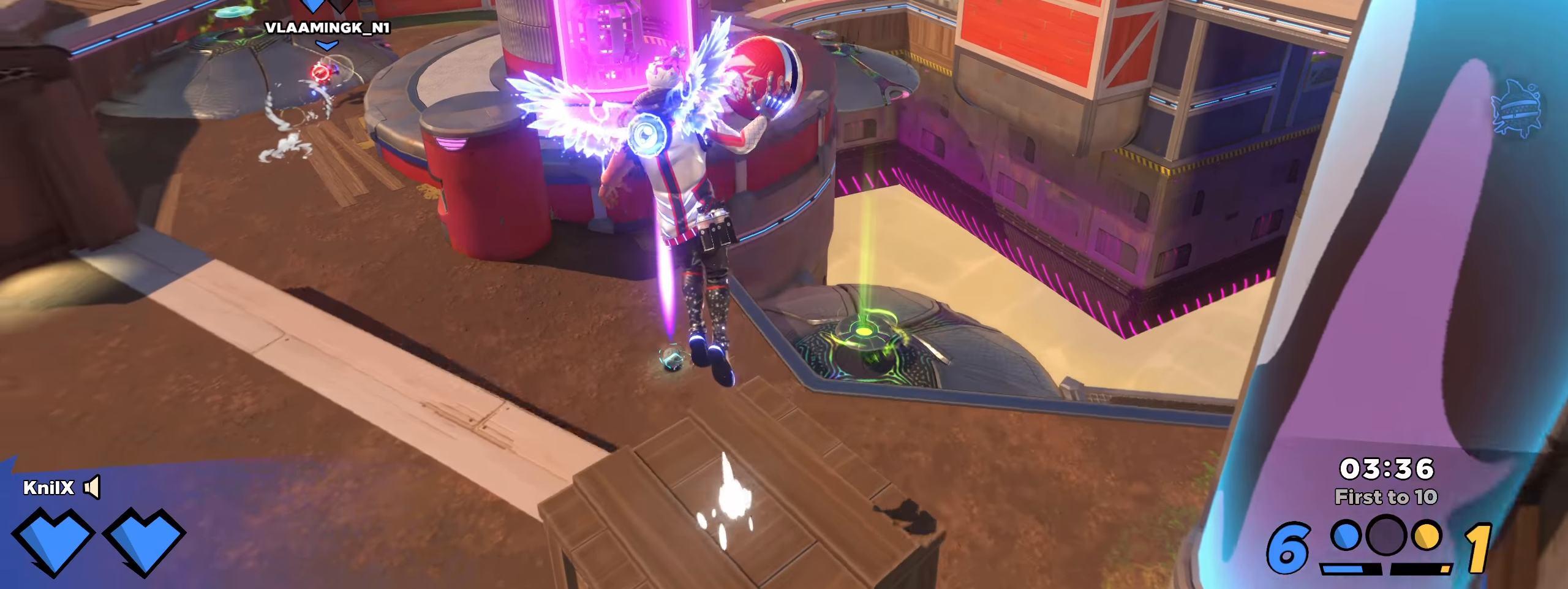
{"keys": ["a", "q", "shift", "w"], "mouse": [], "events": [[50, "shift", "up"], [75, "mouse_wheel", "down"], [191, "mouse_wheel", "up"], [191, "w", "up"], [250, "shift", "down"], [291, "q", "down"], [300, "w", "down"], [458, "q", "up"], [483, "q", "down"]]}
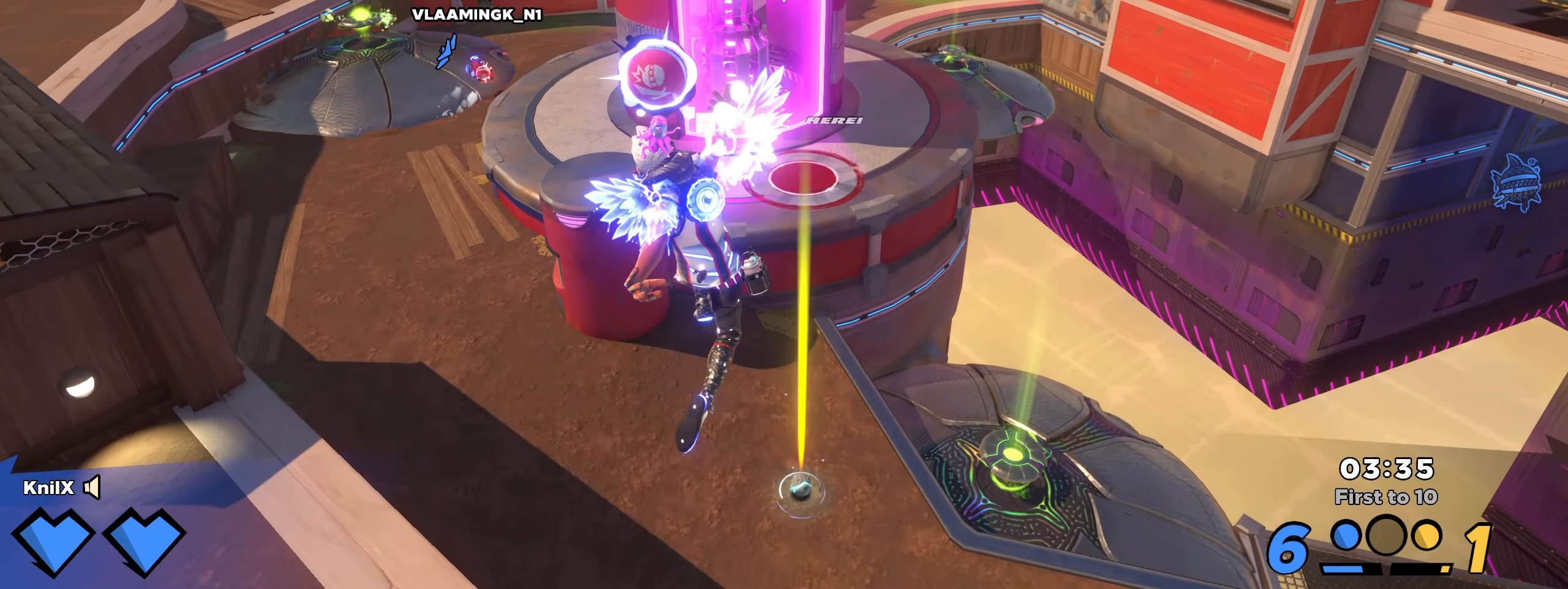
{"keys": ["shift", "w"], "mouse": [], "events": [[283, "a", "up"], [316, "d", "down"], [316, "q", "up"], [383, "d", "up"]]}
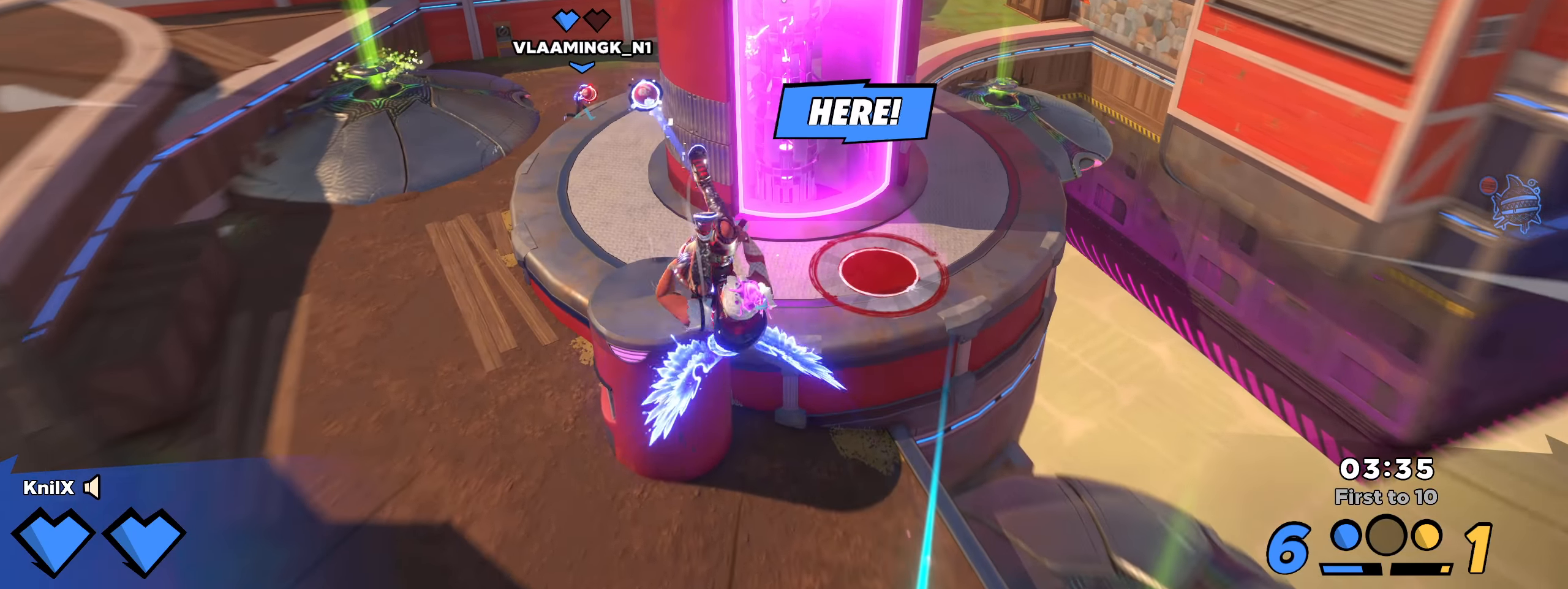
{"keys": ["a", "q", "shift", "w"], "mouse": [], "events": [[50, "a", "down"], [50, "q", "down"], [183, "q", "up"], [250, "q", "down"]]}
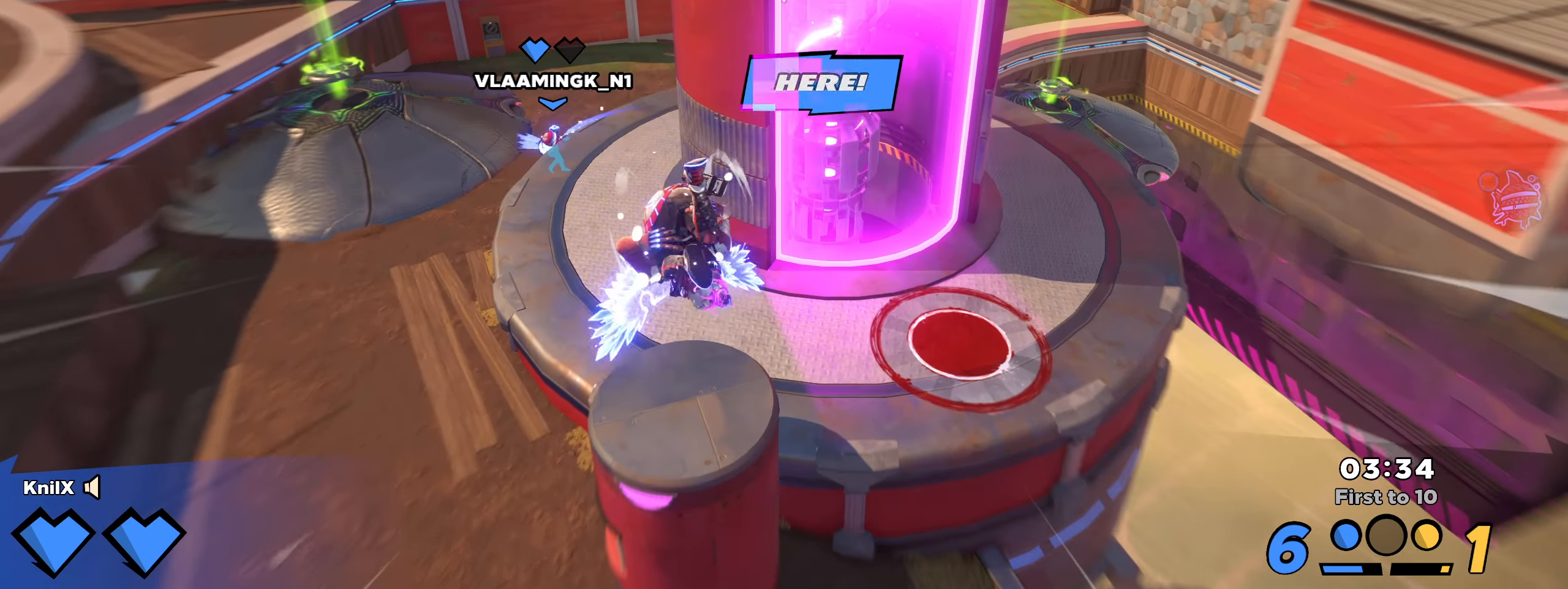
{"keys": ["q", "shift", "w"], "mouse": [], "events": [[66, "q", "up"], [125, "q", "down"], [241, "q", "up"], [258, "a", "up"], [316, "q", "down"], [433, "q", "up"], [491, "q", "down"]]}
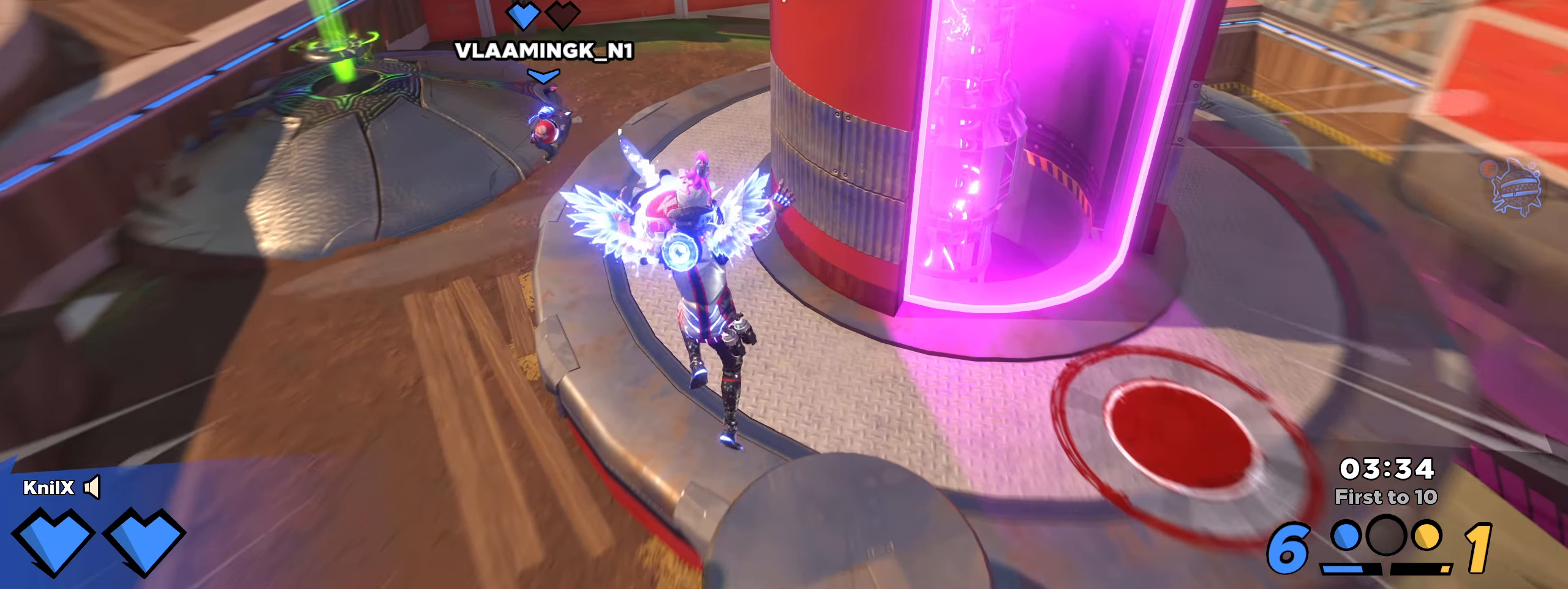
{"keys": ["shift", "w"], "mouse": [], "events": [[125, "q", "up"], [166, "q", "down"], [291, "q", "up"]]}
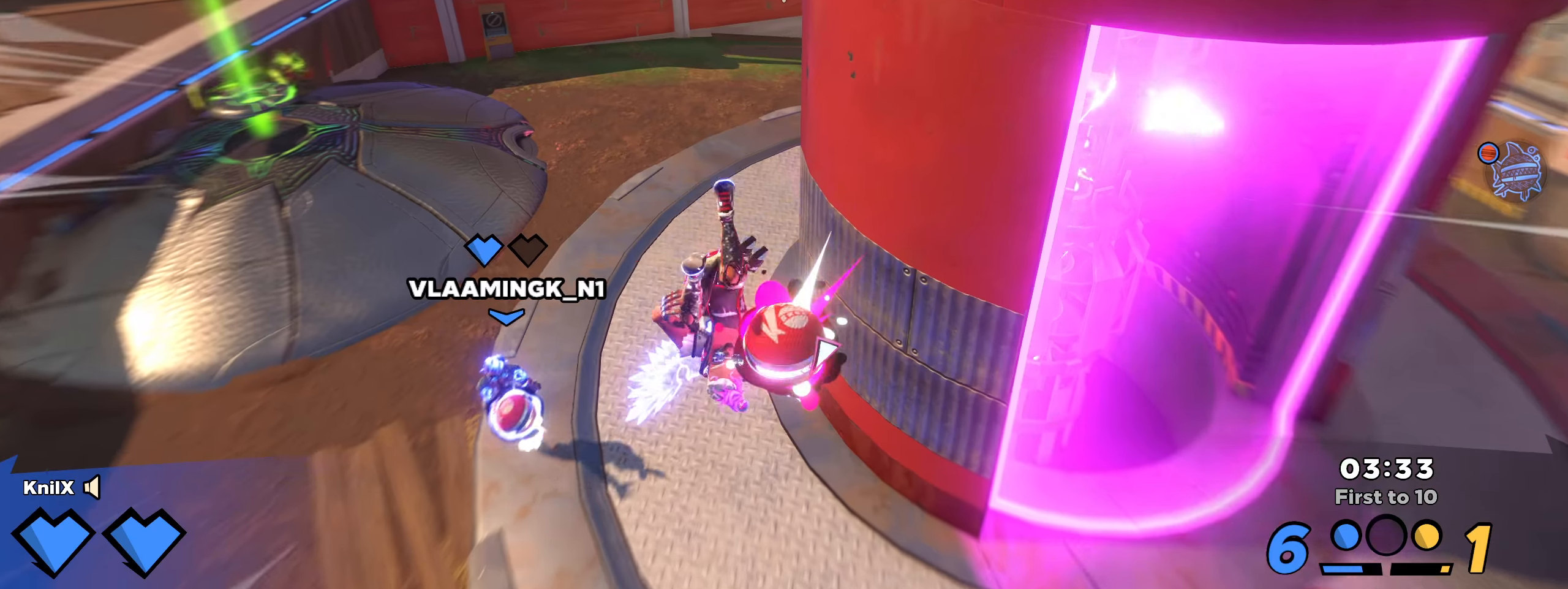
{"keys": ["a", "shift", "w"], "mouse": [], "events": [[42, "q", "down"], [175, "q", "up"], [225, "q", "down"], [367, "q", "up"], [475, "a", "down"]]}
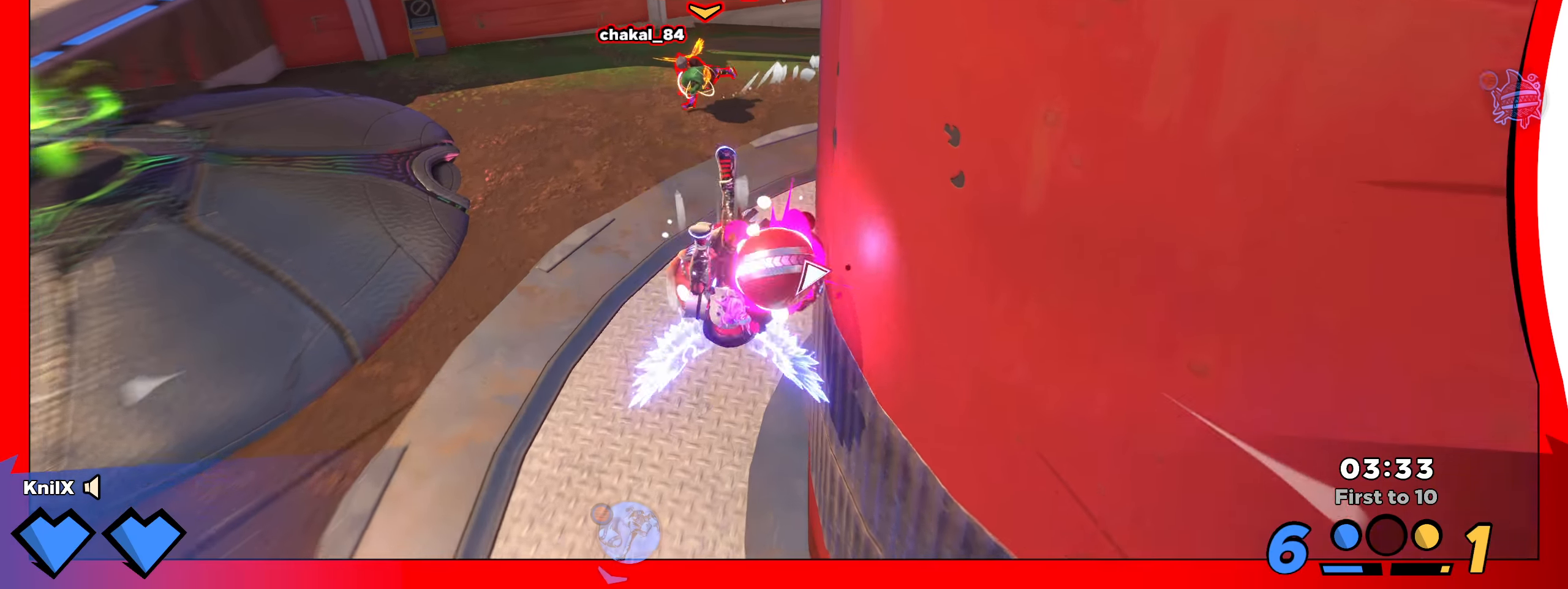
{"keys": ["a", "q", "s"], "mouse": [], "events": [[67, "mouse_left", "down"], [125, "shift", "up"], [150, "mouse_left", "up"], [233, "q", "down"], [292, "w", "up"], [367, "q", "up"], [392, "s", "down"], [408, "q", "down"]]}
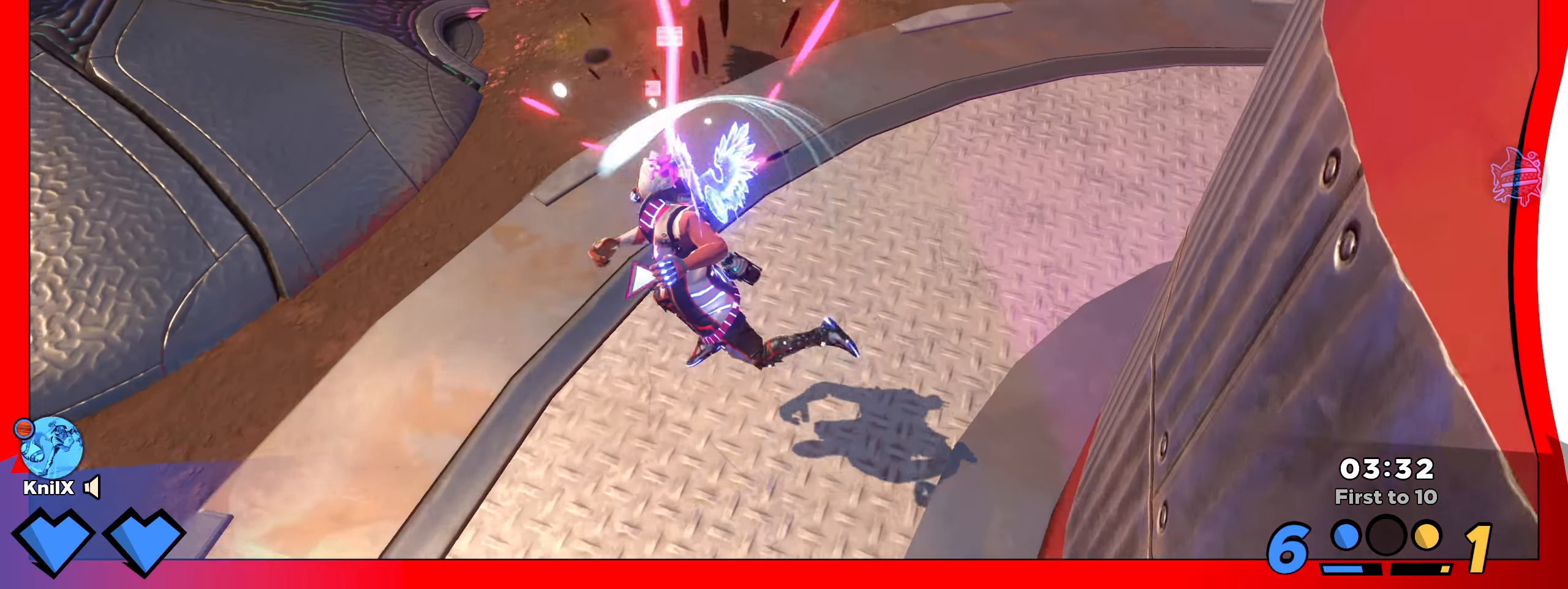
{"keys": ["a", "s"], "mouse": [], "events": [[50, "q", "up"]]}
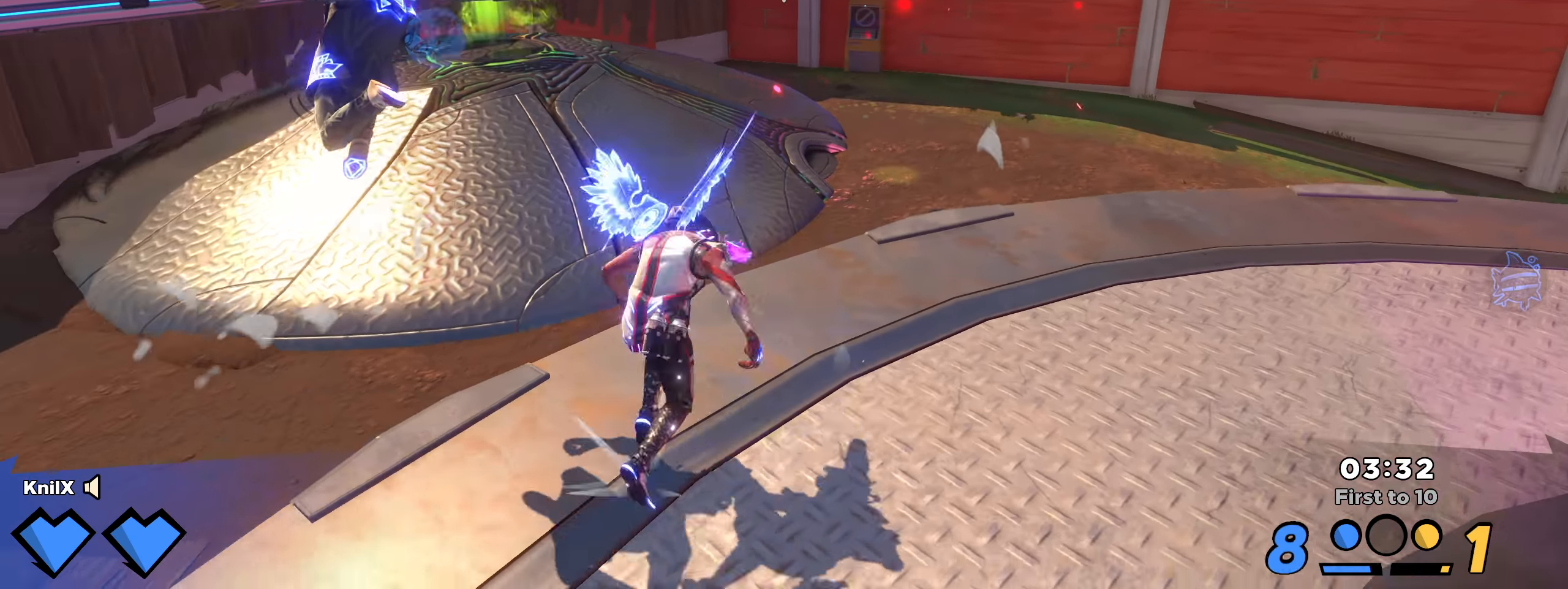
{"keys": ["d", "shift", "w"], "mouse": [], "events": [[8, "space", "down"], [33, "s", "up"], [50, "a", "up"], [108, "w", "down"], [117, "space", "up"], [125, "shift", "down"], [158, "d", "down"]]}
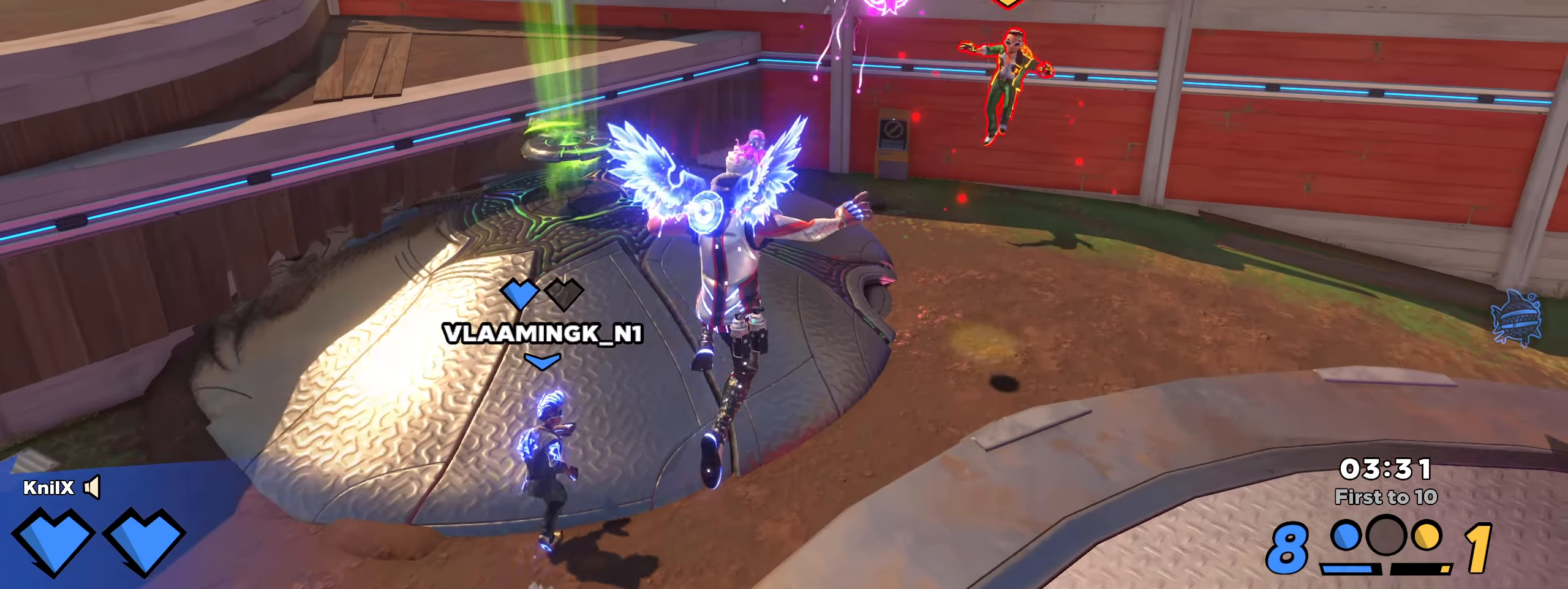
{"keys": ["a", "shift", "w"], "mouse": [], "events": [[17, "e", "down"], [183, "d", "up"], [183, "e", "up"], [325, "a", "down"]]}
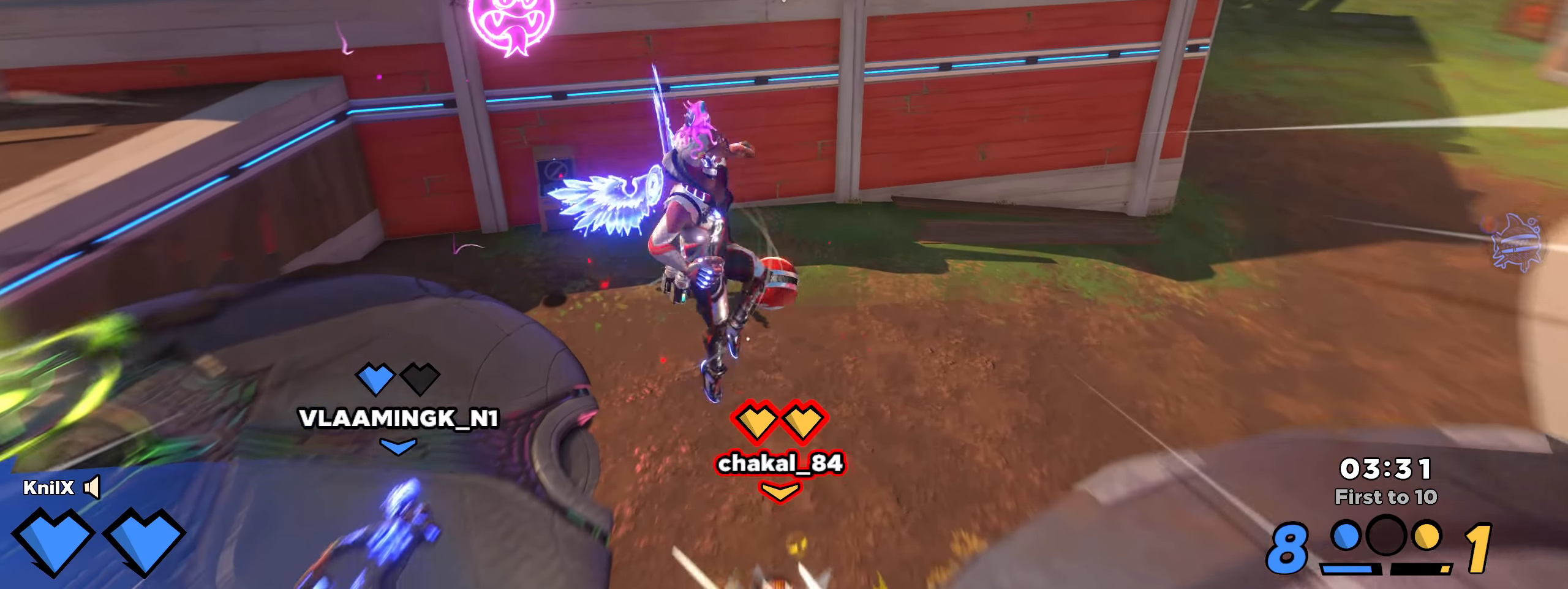
{"keys": ["s"], "mouse": ["wheel"], "events": [[25, "a", "up"], [50, "d", "down"], [75, "shift", "up"], [75, "w", "up"], [408, "s", "down"], [433, "mouse_wheel", "down"], [483, "d", "up"]]}
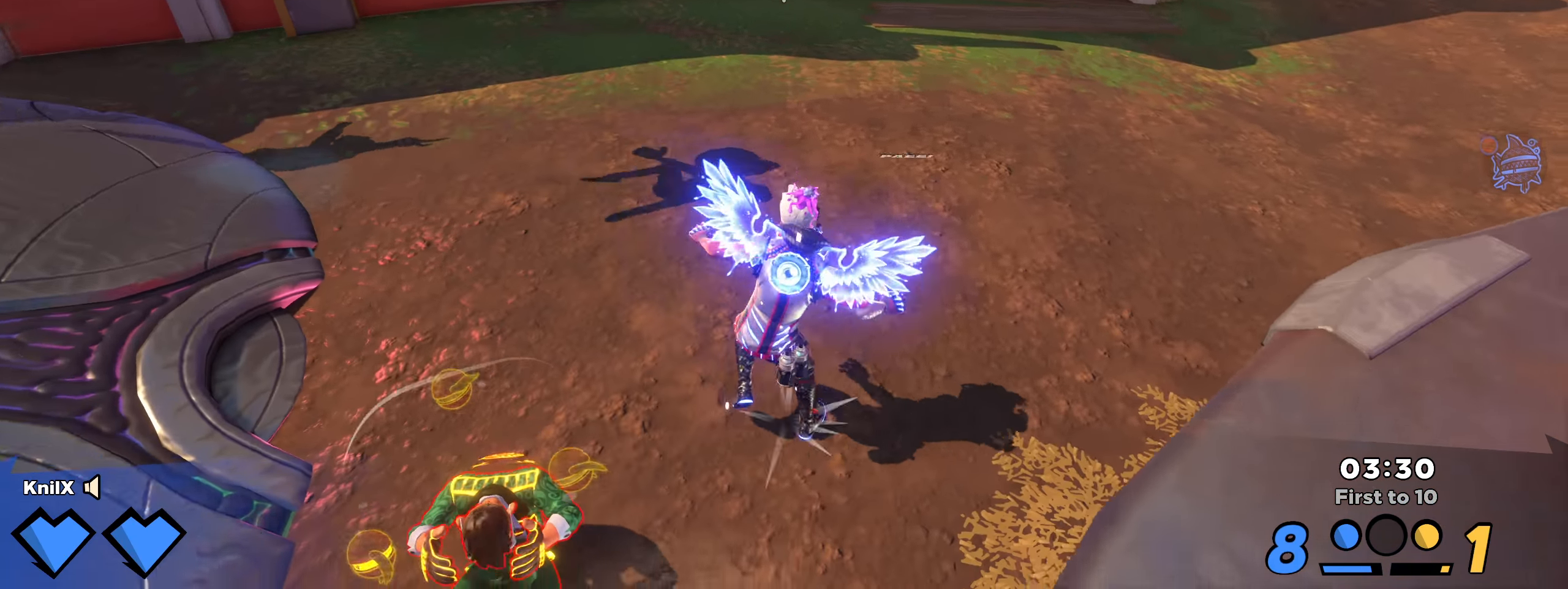
{"keys": ["d", "shift", "w"], "mouse": [], "events": [[25, "space", "down"], [58, "mouse_wheel", "up"], [133, "a", "down"], [142, "space", "up"], [242, "s", "up"], [242, "shift", "down"], [317, "w", "down"], [442, "a", "up"], [467, "d", "down"]]}
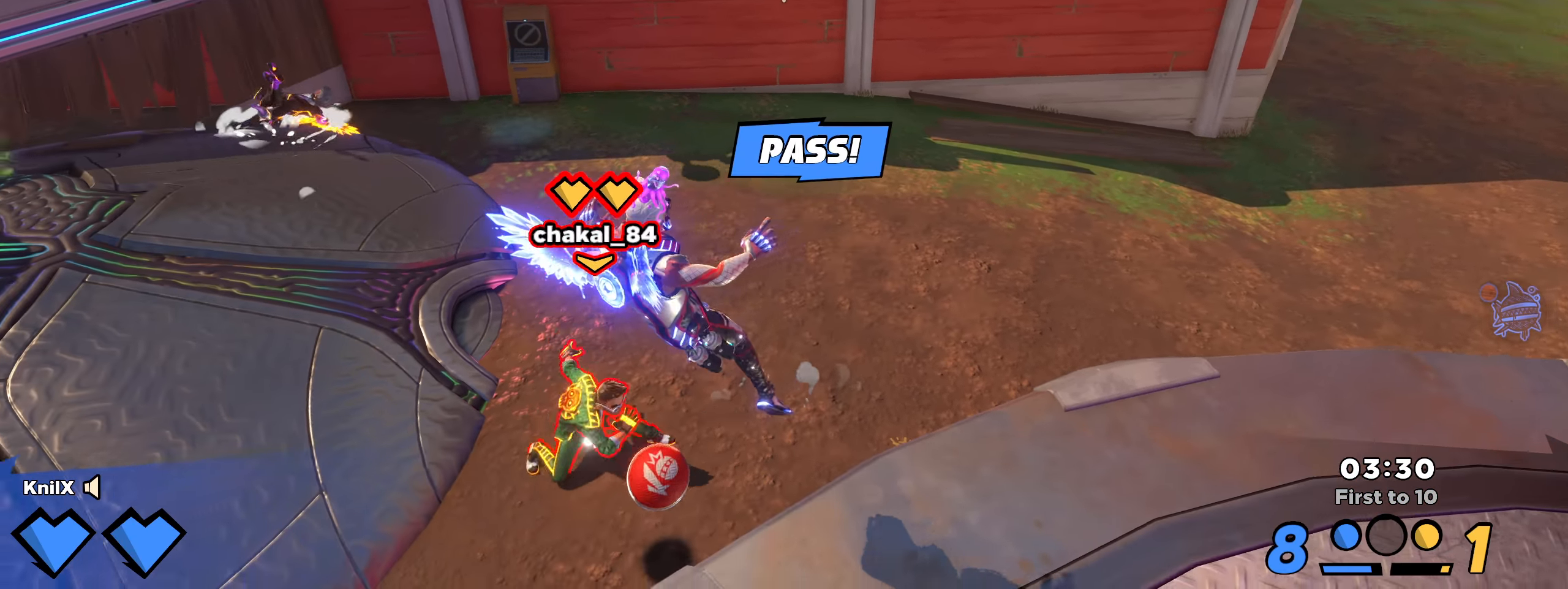
{"keys": ["w"], "mouse": [], "events": [[142, "w", "up"], [217, "s", "down"], [225, "mouse_wheel", "down"], [283, "d", "up"], [283, "mouse_wheel", "up"], [283, "shift", "up"], [417, "s", "up"], [500, "w", "down"]]}
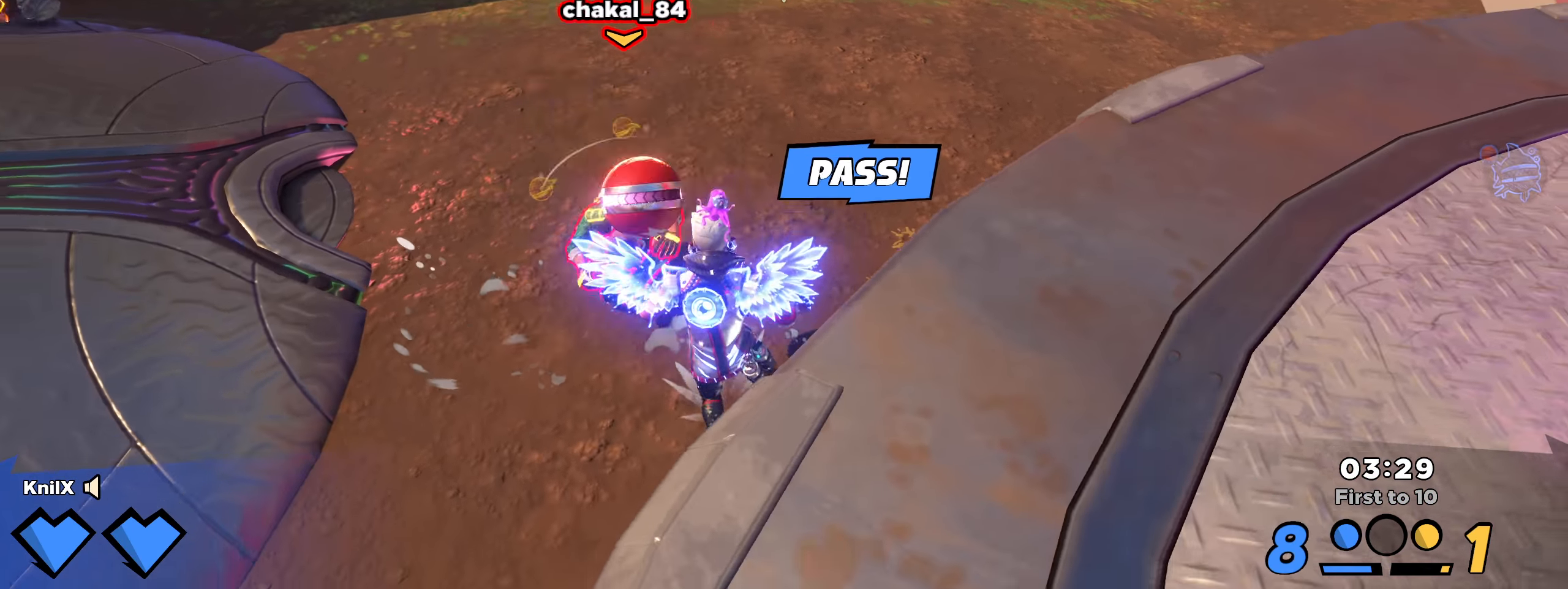
{"keys": [], "mouse": [], "events": [[150, "w", "up"], [192, "space", "down"], [333, "space", "up"]]}
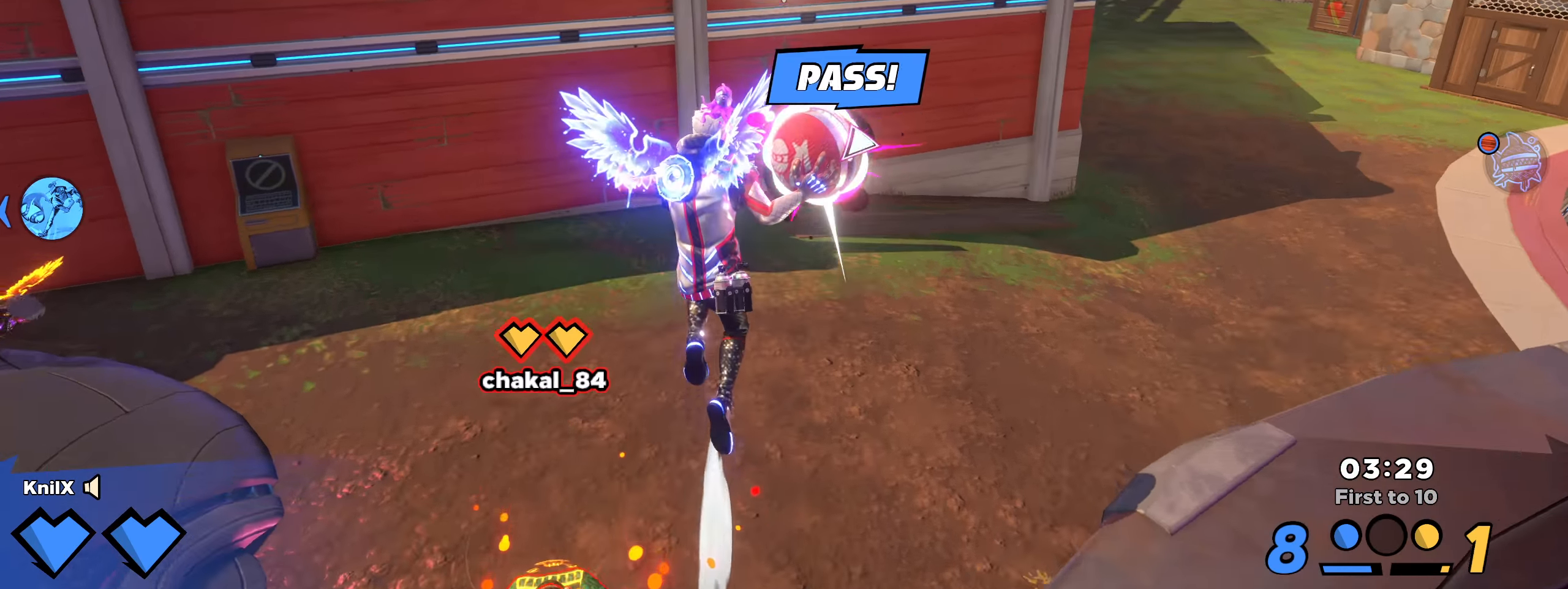
{"keys": ["d", "w"], "mouse": [], "events": [[158, "mouse_left", "down"], [158, "w", "down"], [350, "d", "down"], [499, "mouse_left", "up"]]}
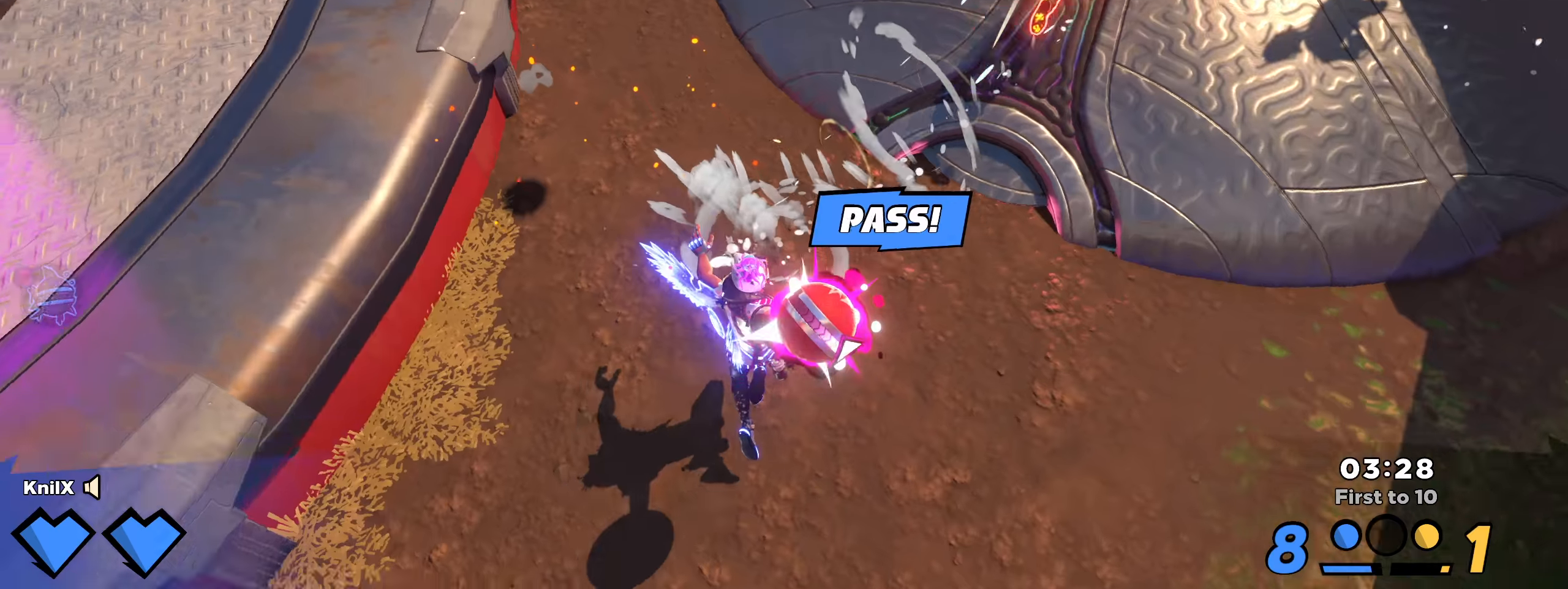
{"keys": ["a", "shift", "w"], "mouse": [], "events": [[33, "w", "up"], [41, "d", "up"], [116, "q", "down"], [250, "q", "up"], [325, "a", "down"], [325, "shift", "down"], [325, "w", "down"]]}
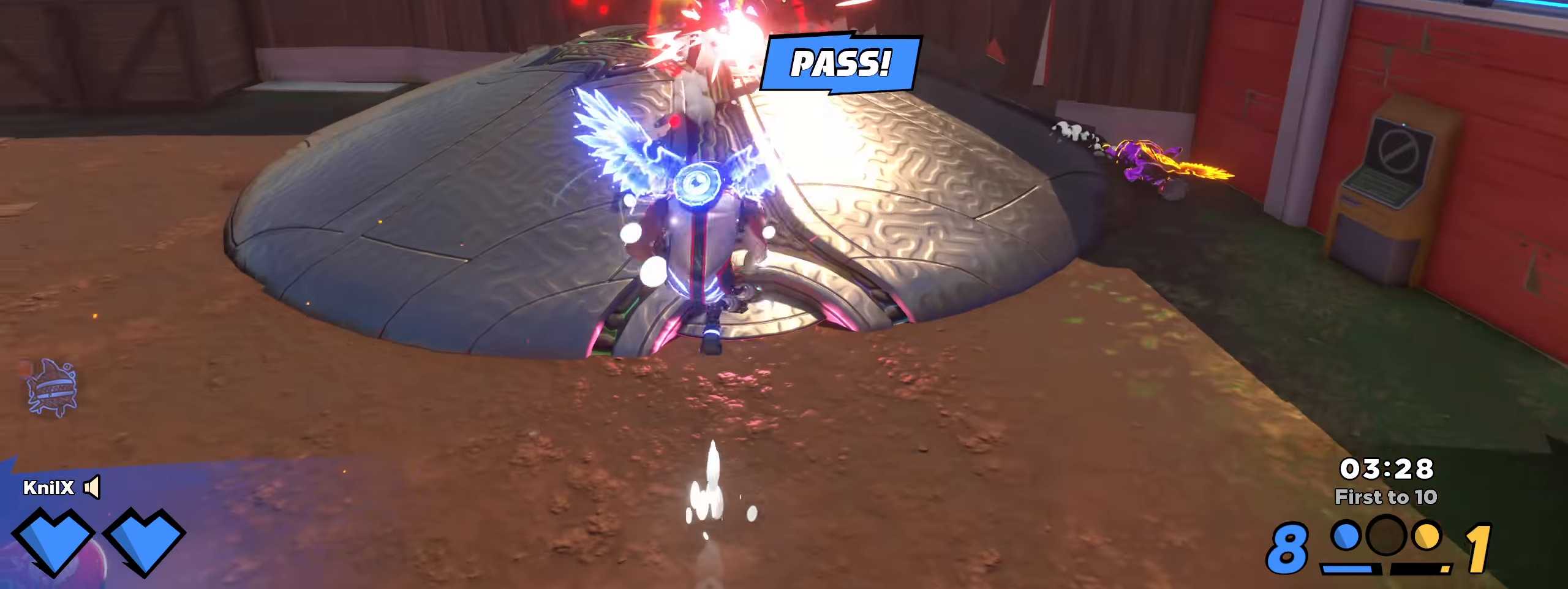
{"keys": ["a", "shift"], "mouse": [], "events": [[483, "w", "up"]]}
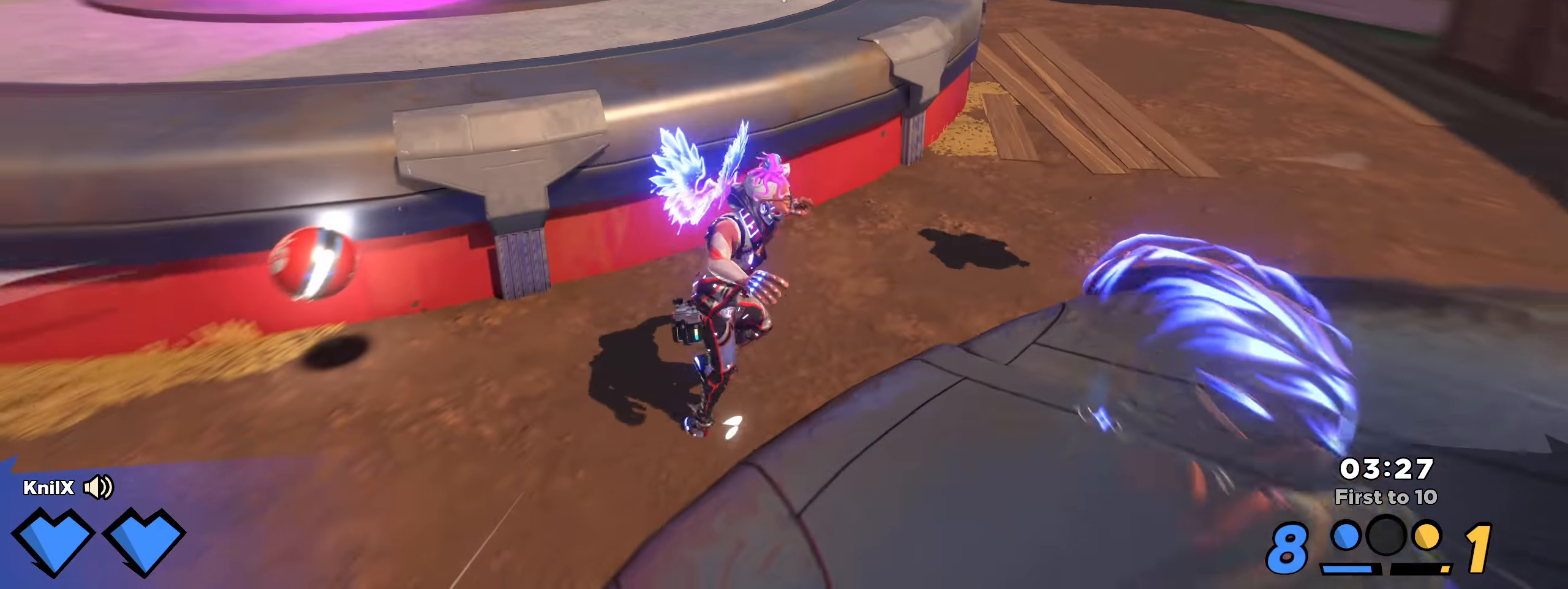
{"keys": ["a", "e", "shift", "space", "w"], "mouse": ["wheel"], "events": [[241, "w", "down"], [400, "w", "up"], [408, "space", "down"], [416, "w", "down"], [433, "e", "down"], [441, "mouse_wheel", "down"]]}